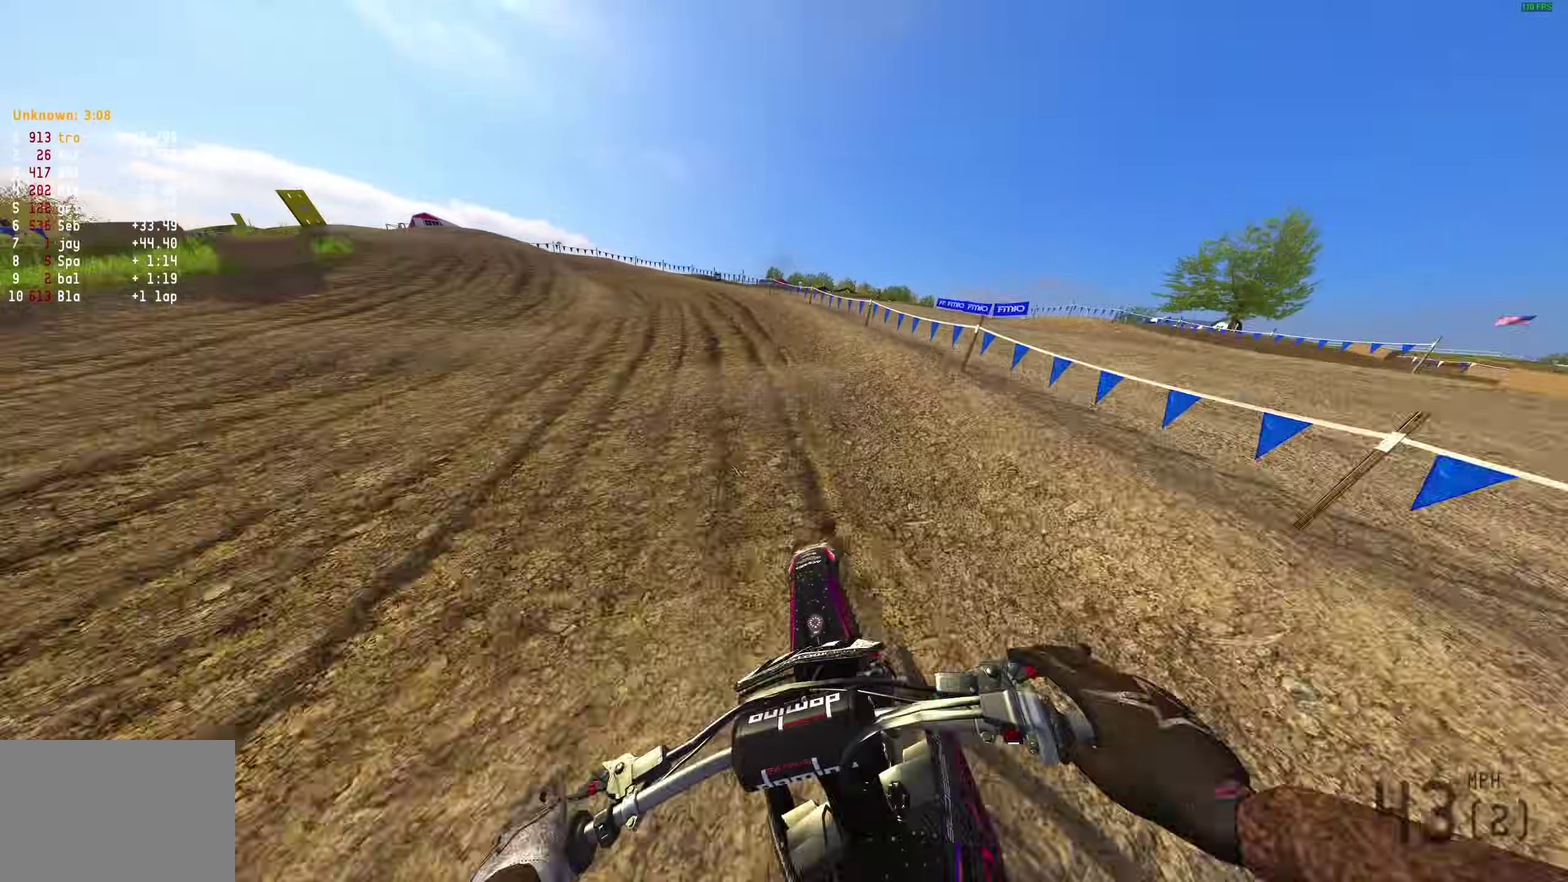
Gameplay with a controller (PlayStation layout); each line is a JSON object with the inputs held at the frame after it (dt_ms = milliseconds from this image to that frame). "button_events" lists button changes between this image and that frame as [ms after this image, input, new state], when the widget could be followed in between (sticks are given only as held states).
{"dt_ms": 500, "buttons": ["R2", "R3"], "left_stick": "up-left", "right_stick": "up-right"}
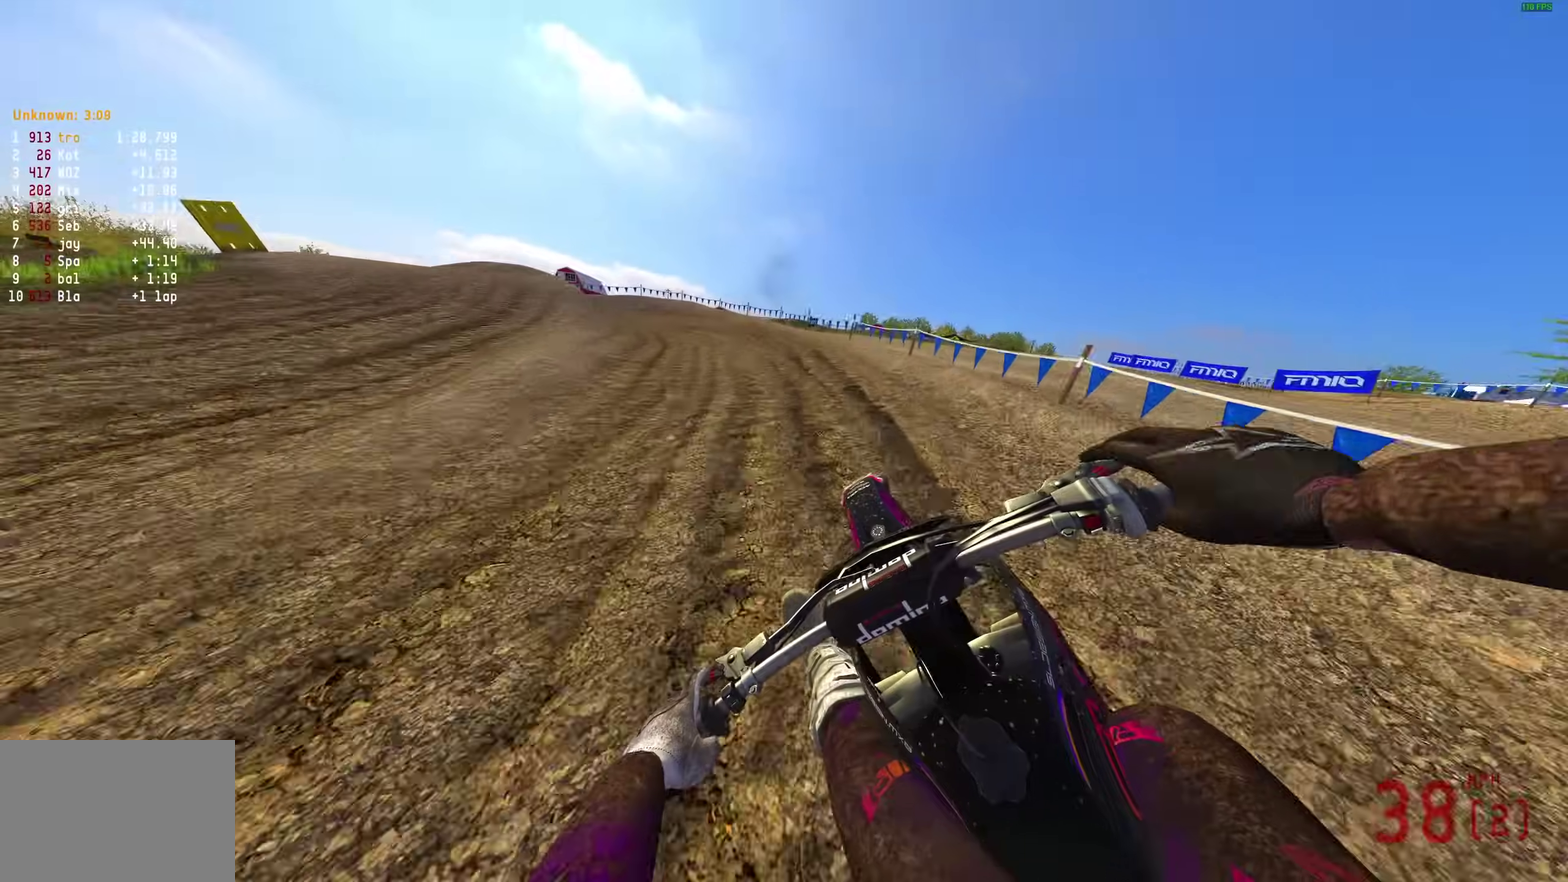
{"dt_ms": 400, "buttons": ["R2"], "left_stick": "up-left", "right_stick": "up-right"}
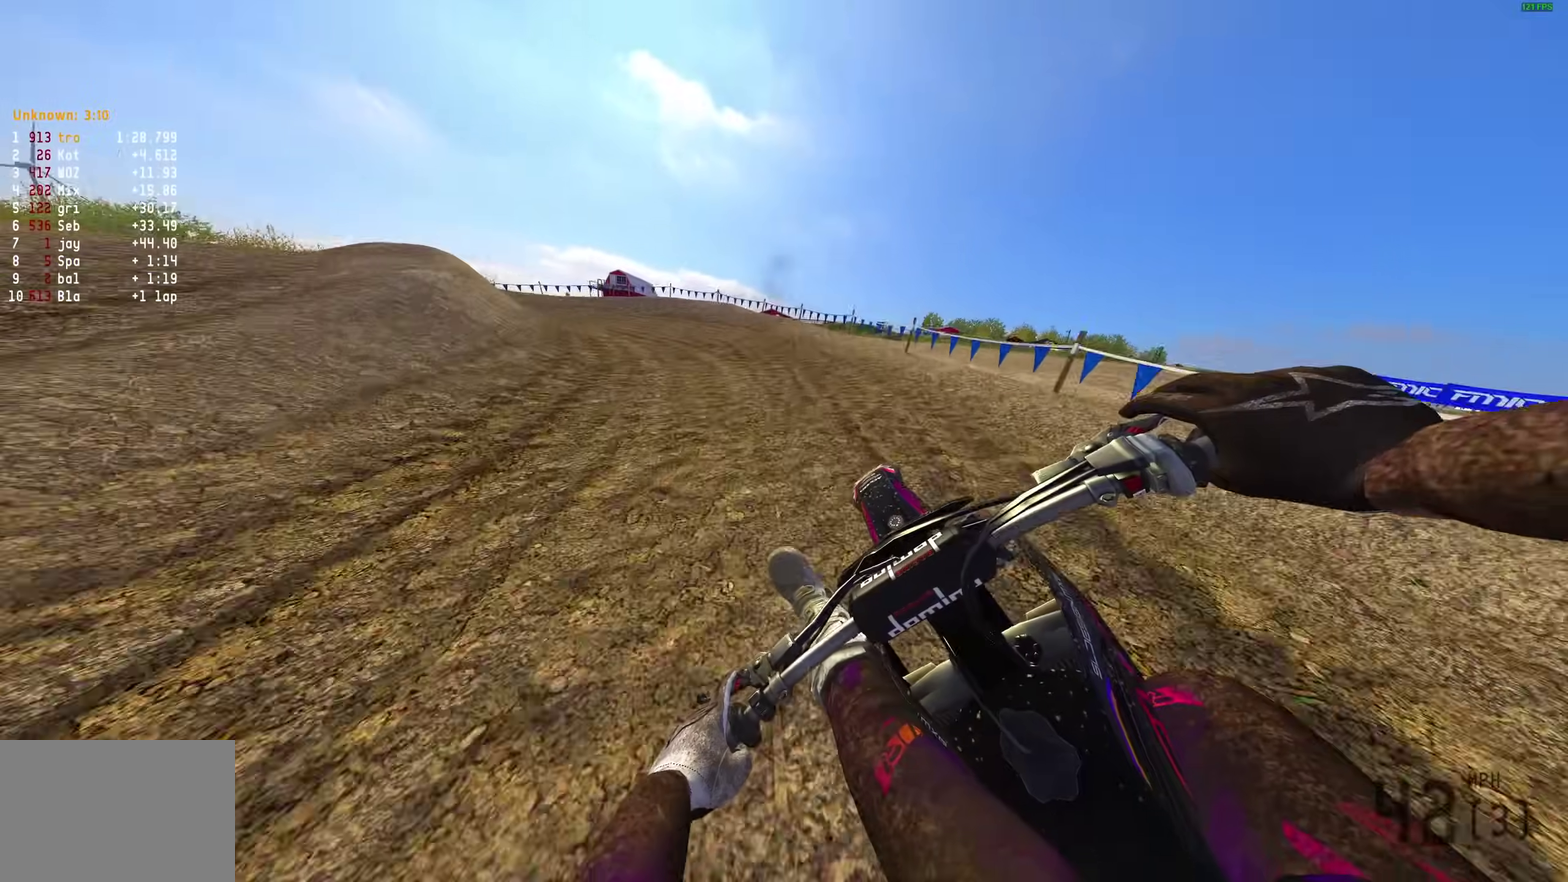
{"dt_ms": 600, "buttons": [], "left_stick": "left", "right_stick": "right"}
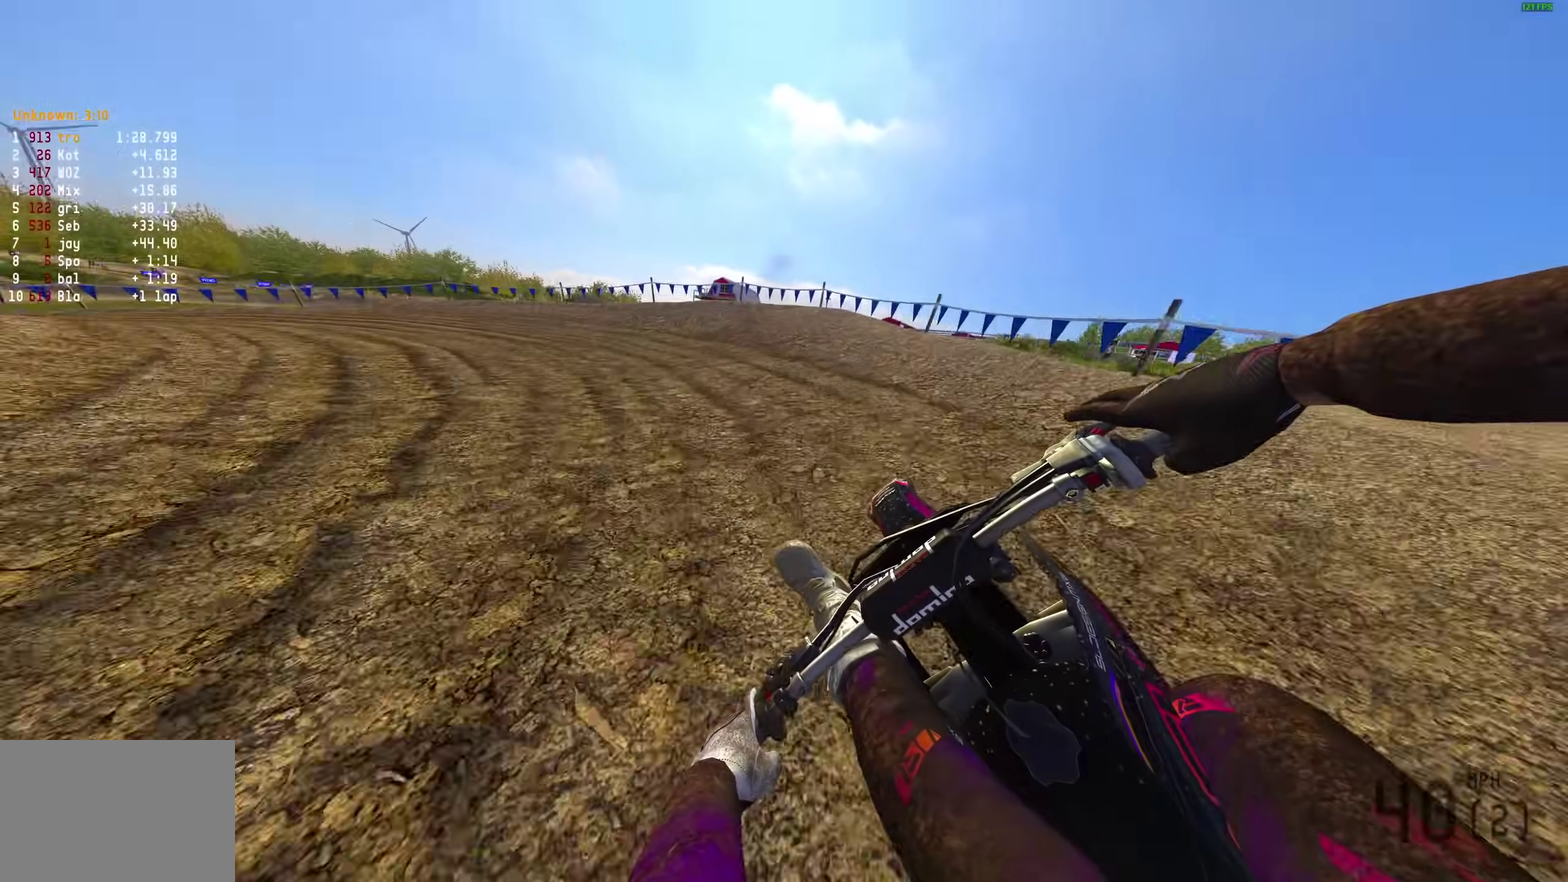
{"dt_ms": 300, "buttons": [], "left_stick": "left", "right_stick": "right", "button_events": []}
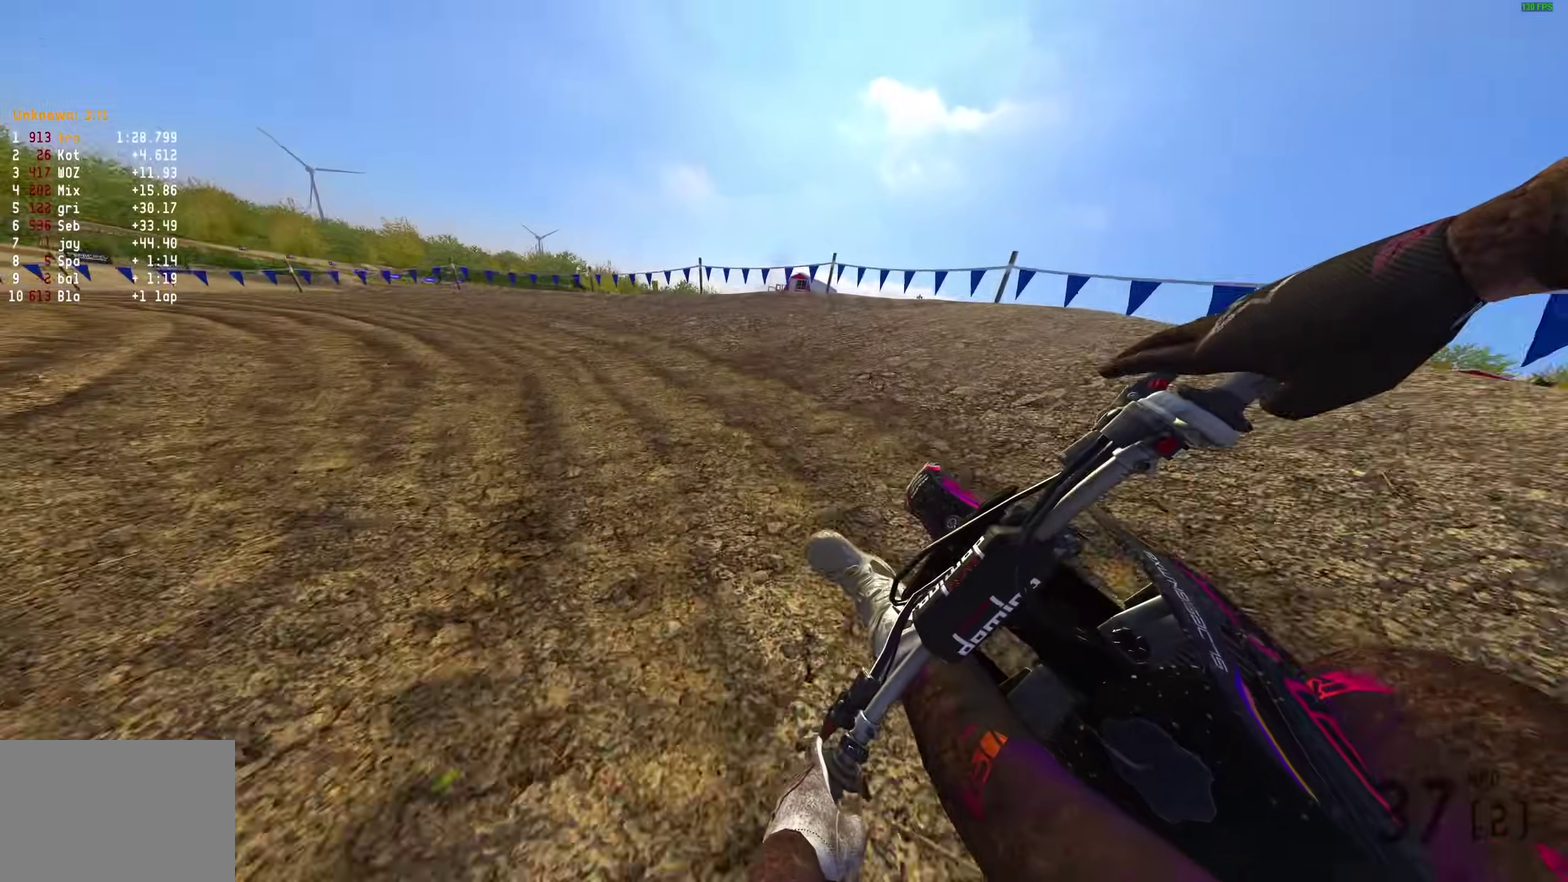
{"dt_ms": 700, "buttons": ["R2"], "left_stick": "left", "right_stick": "right", "button_events": [[567, "R2", "down"]]}